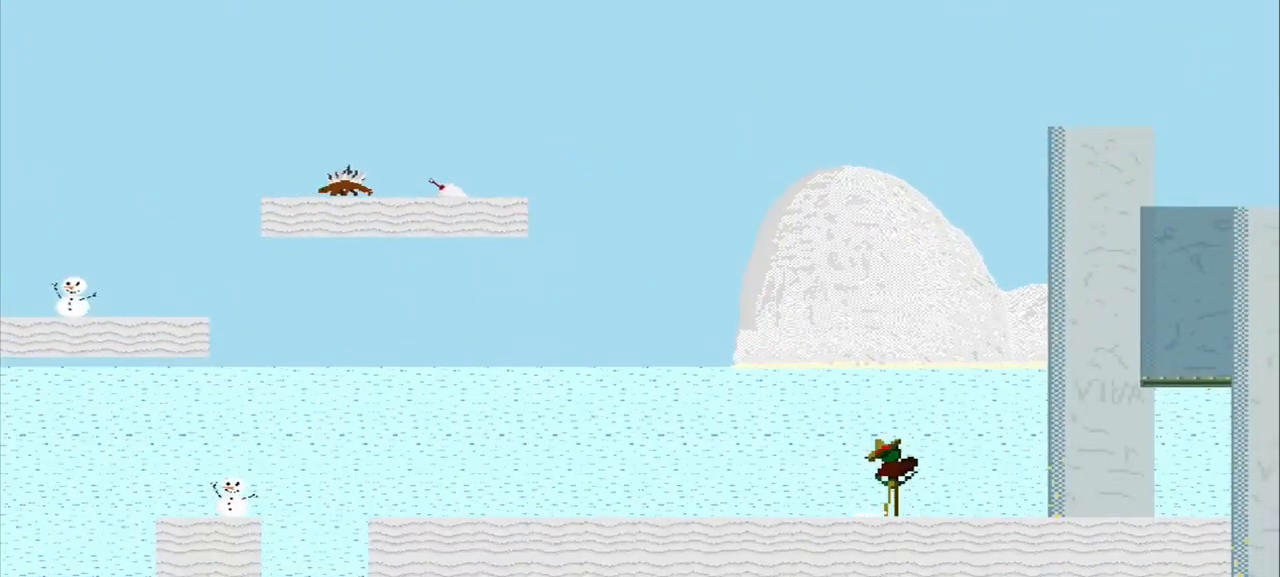
Gameplay with a controller (PlayStation layout); each line is a JSON object with the inputs held at the frame after it. "events" lists button and stick changes between this image and that frame as [ms after this image, input, new state], when the widget could be followed in between. Not read: L3 R3 right_stick.
{"buttons": [], "left_stick": "center", "events": [[42, "left_stick", "left"], [209, "left_stick", "center"]]}
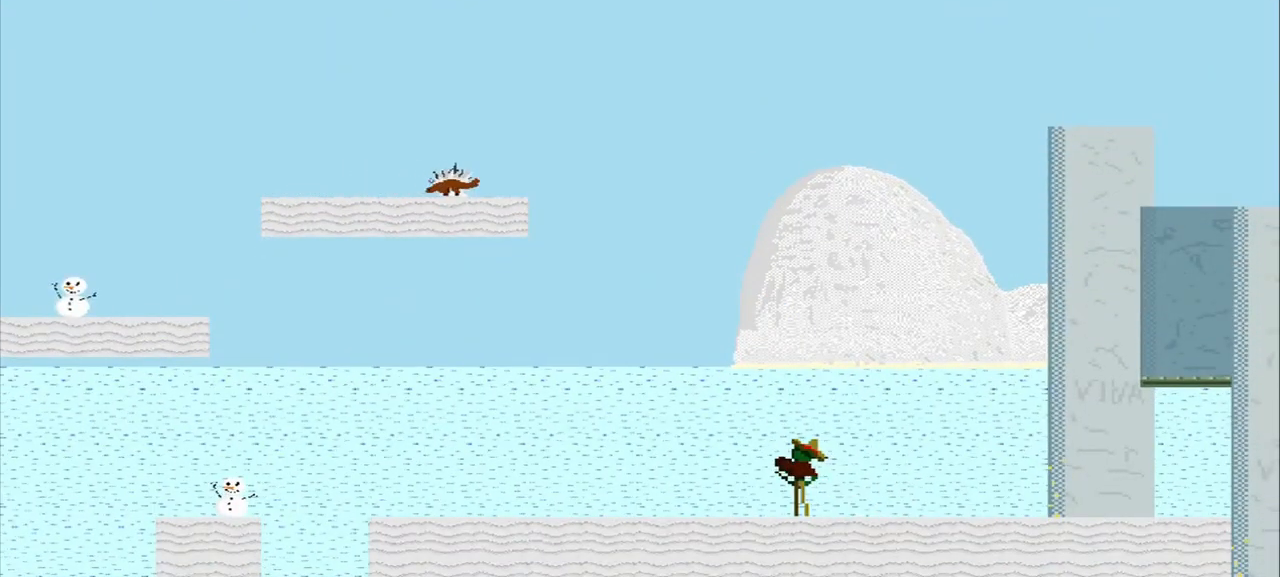
{"buttons": [], "left_stick": "center", "events": []}
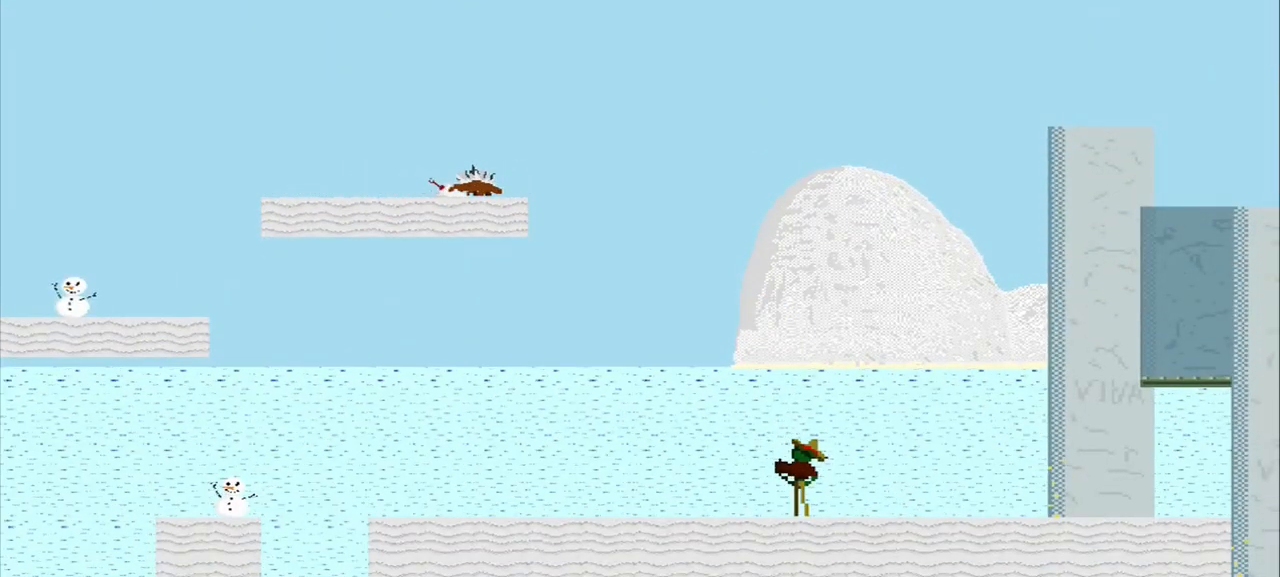
{"buttons": [], "left_stick": "right", "events": [[459, "left_stick", "right"]]}
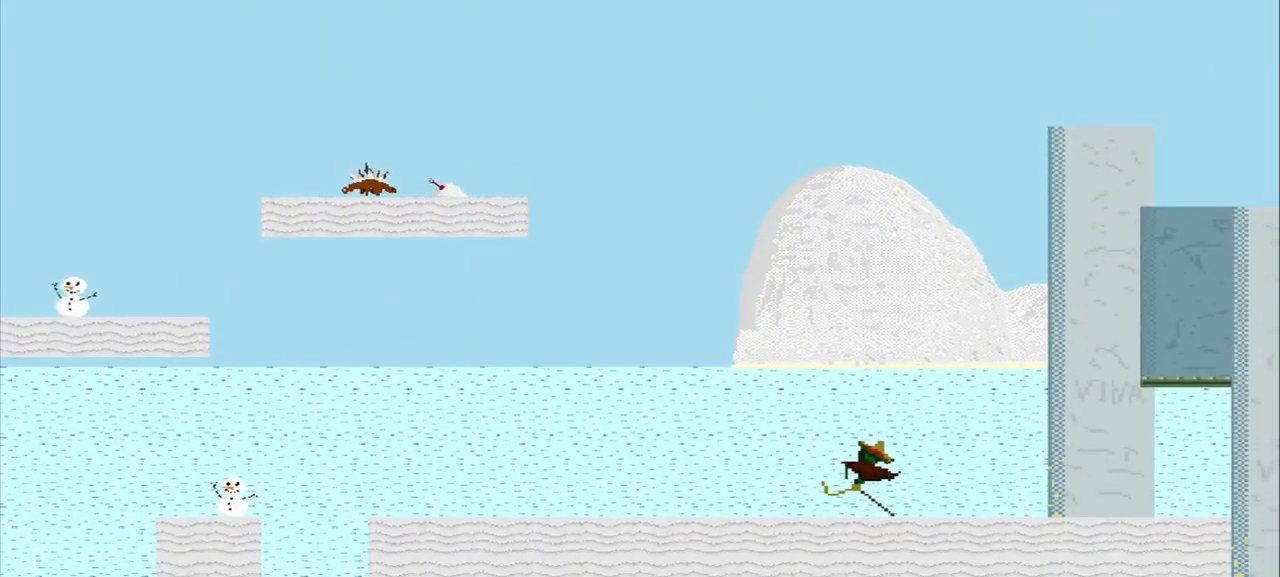
{"buttons": [], "left_stick": "left", "events": [[250, "left_stick", "center"], [334, "left_stick", "left"]]}
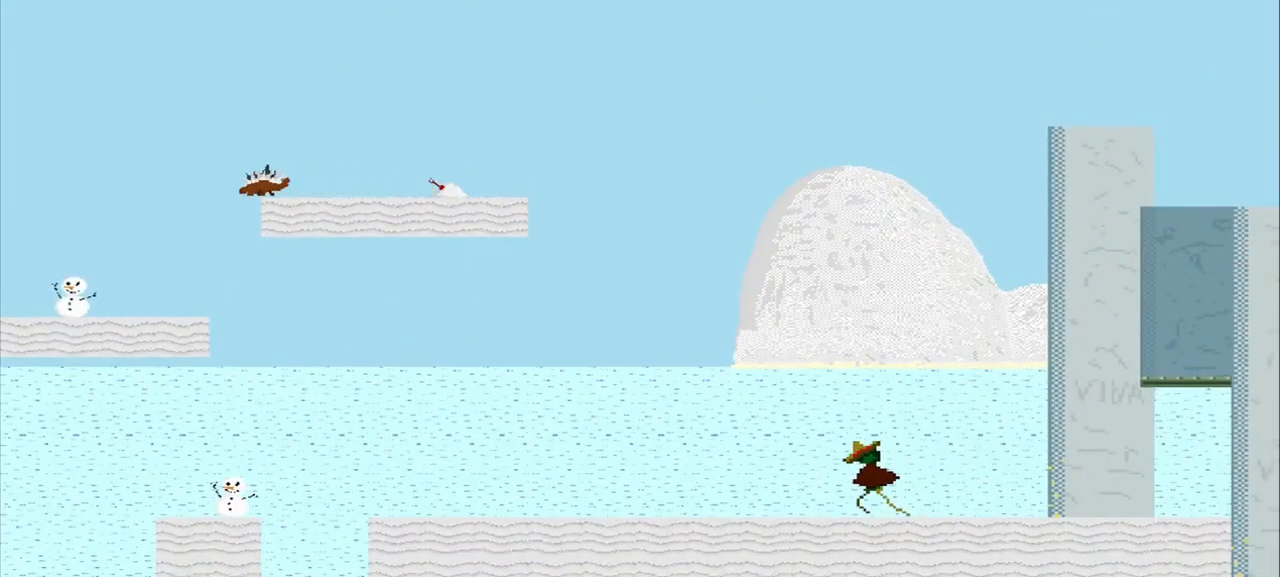
{"buttons": [], "left_stick": "left", "events": []}
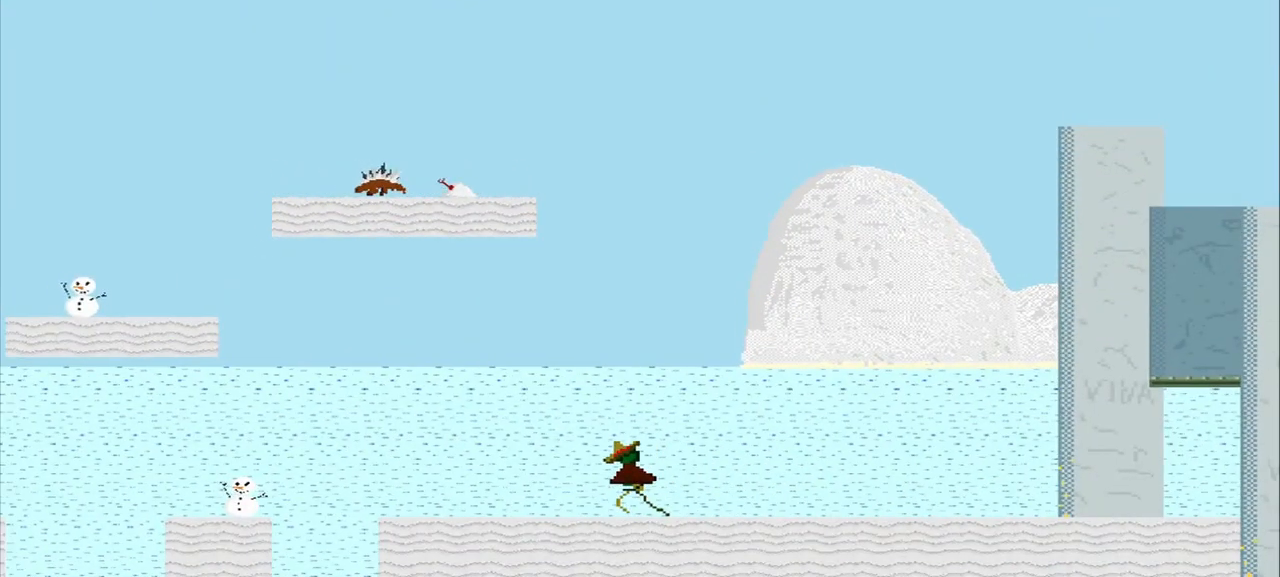
{"buttons": ["CROSS"], "left_stick": "left", "events": [[500, "CROSS", "down"]]}
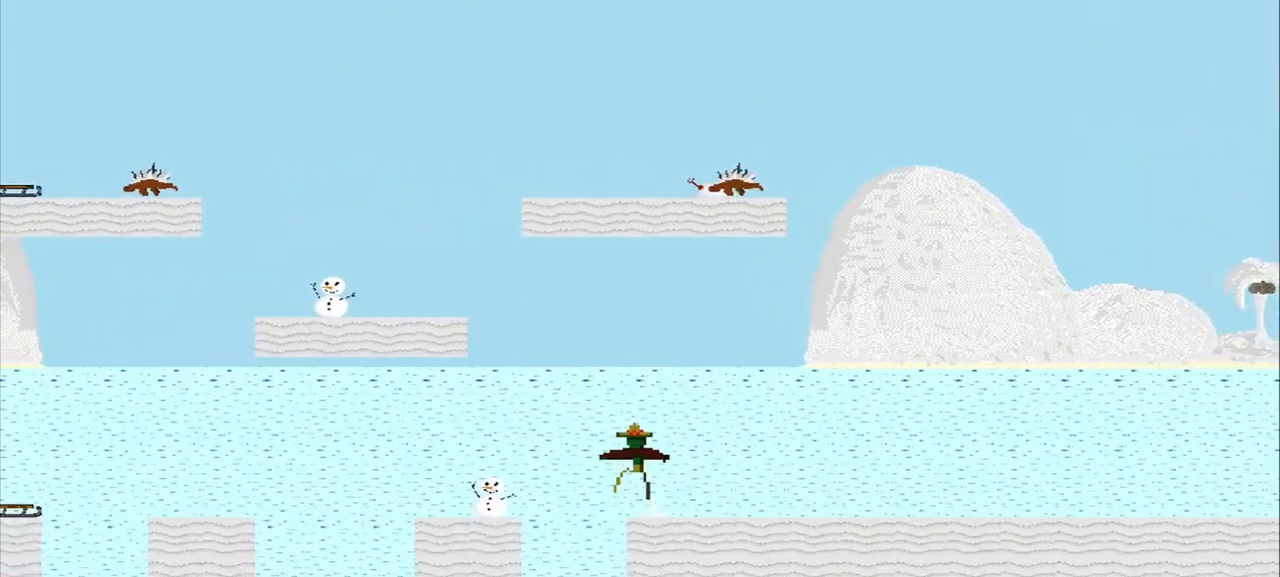
{"buttons": ["CROSS"], "left_stick": "left", "events": []}
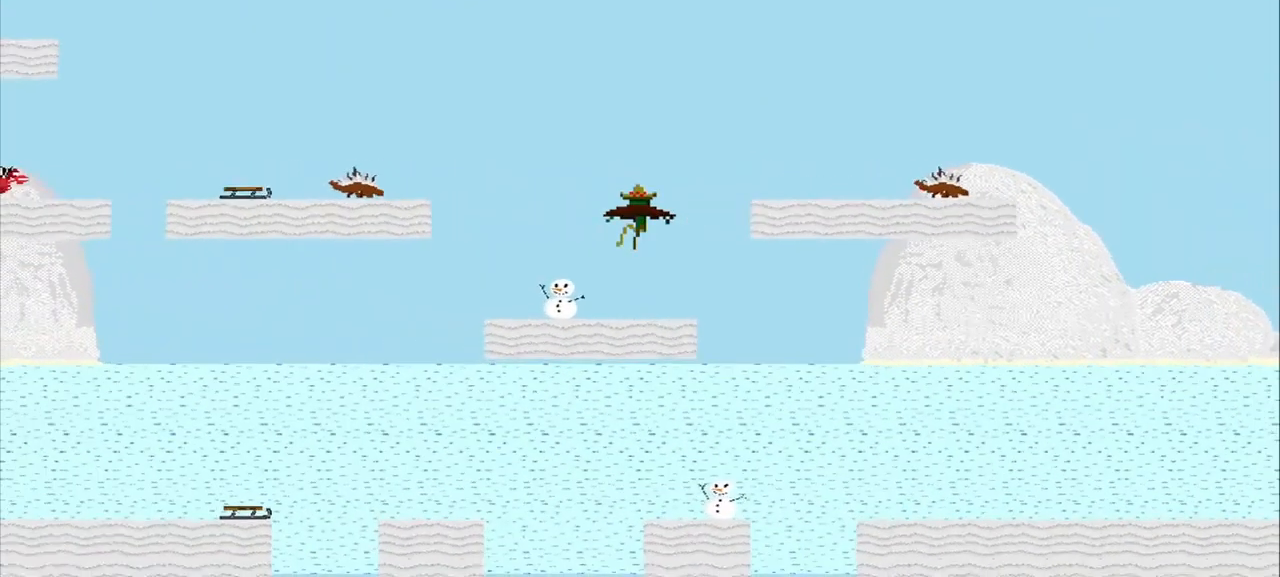
{"buttons": [], "left_stick": "left", "events": [[167, "left_stick", "center"], [334, "left_stick", "left"], [417, "CROSS", "up"]]}
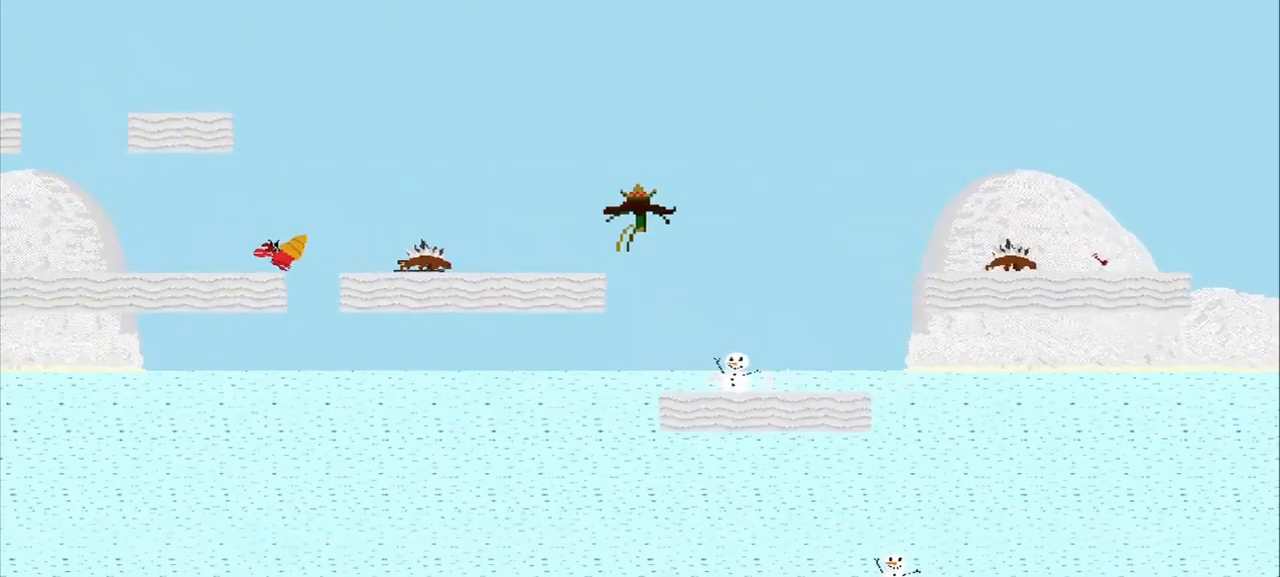
{"buttons": [], "left_stick": "left", "events": [[167, "left_stick", "center"], [250, "SQUARE", "down"], [375, "left_stick", "left"], [459, "SQUARE", "up"]]}
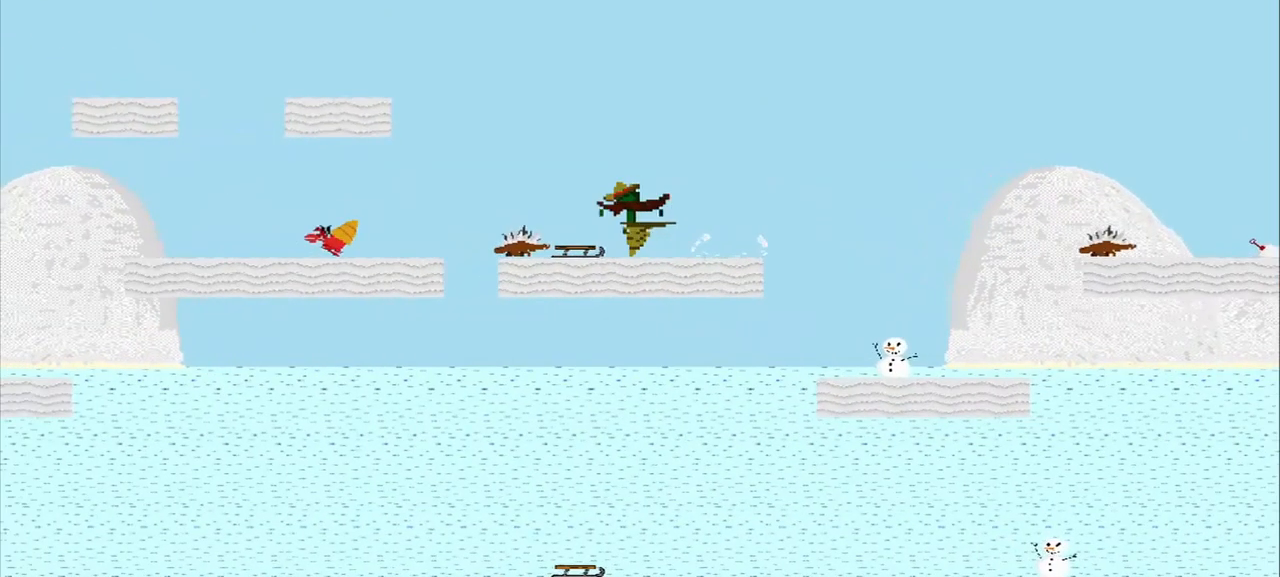
{"buttons": ["CROSS"], "left_stick": "left", "events": [[209, "CROSS", "down"]]}
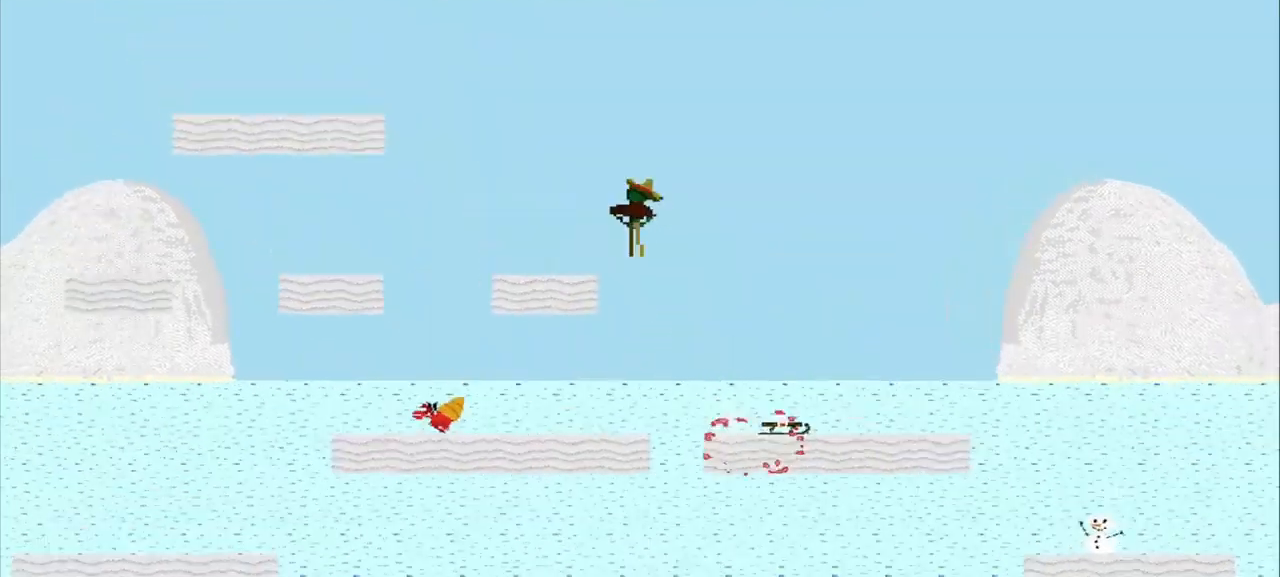
{"buttons": ["CROSS"], "left_stick": "center", "events": [[209, "left_stick", "center"]]}
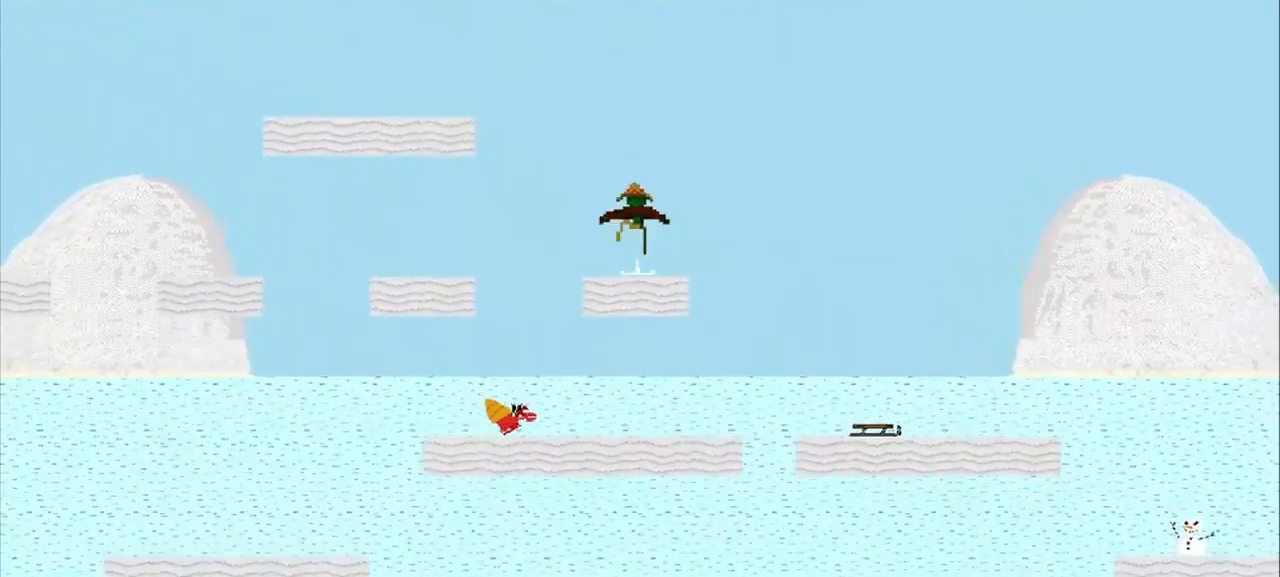
{"buttons": ["CROSS"], "left_stick": "left", "events": [[125, "left_stick", "left"]]}
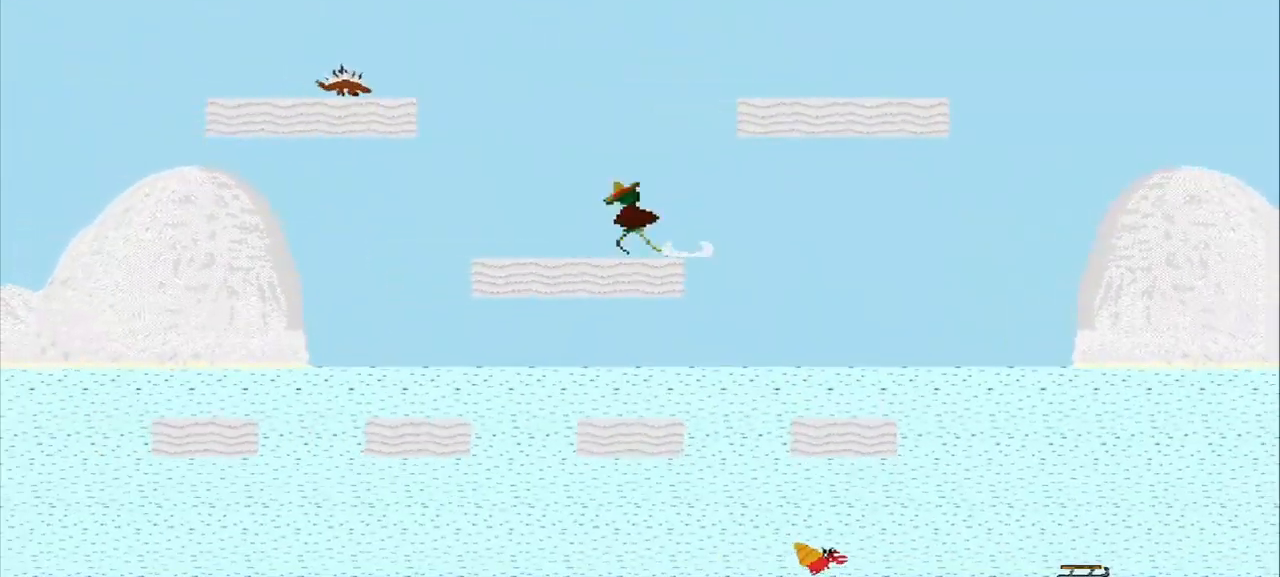
{"buttons": ["CROSS"], "left_stick": "right", "events": [[125, "left_stick", "center"], [459, "left_stick", "right"]]}
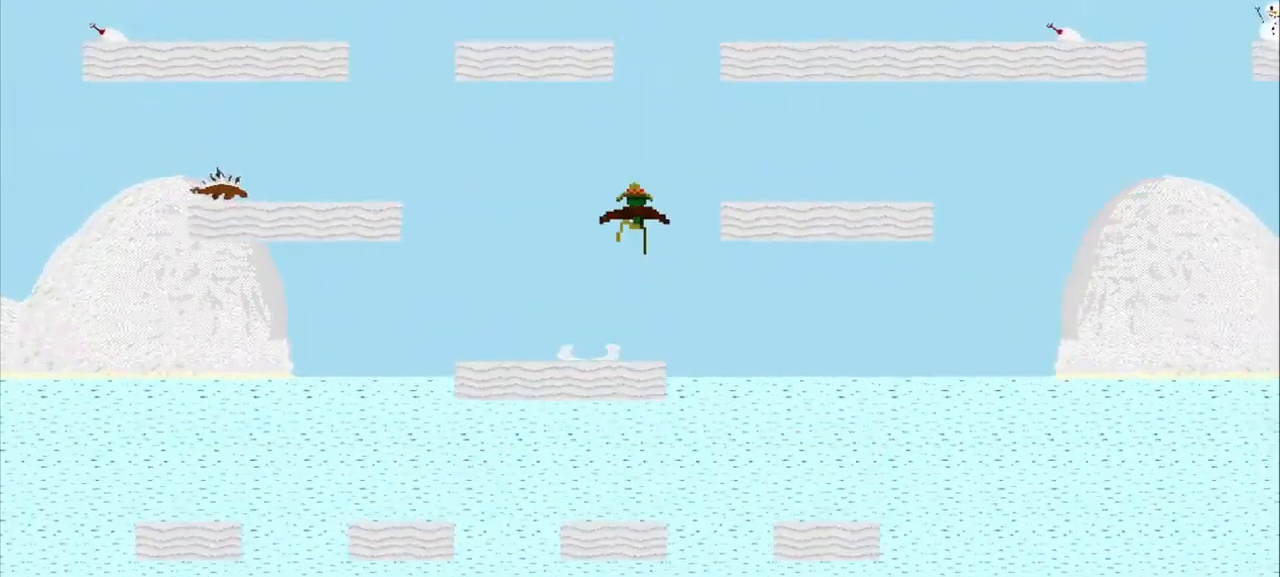
{"buttons": ["CROSS"], "left_stick": "right", "events": []}
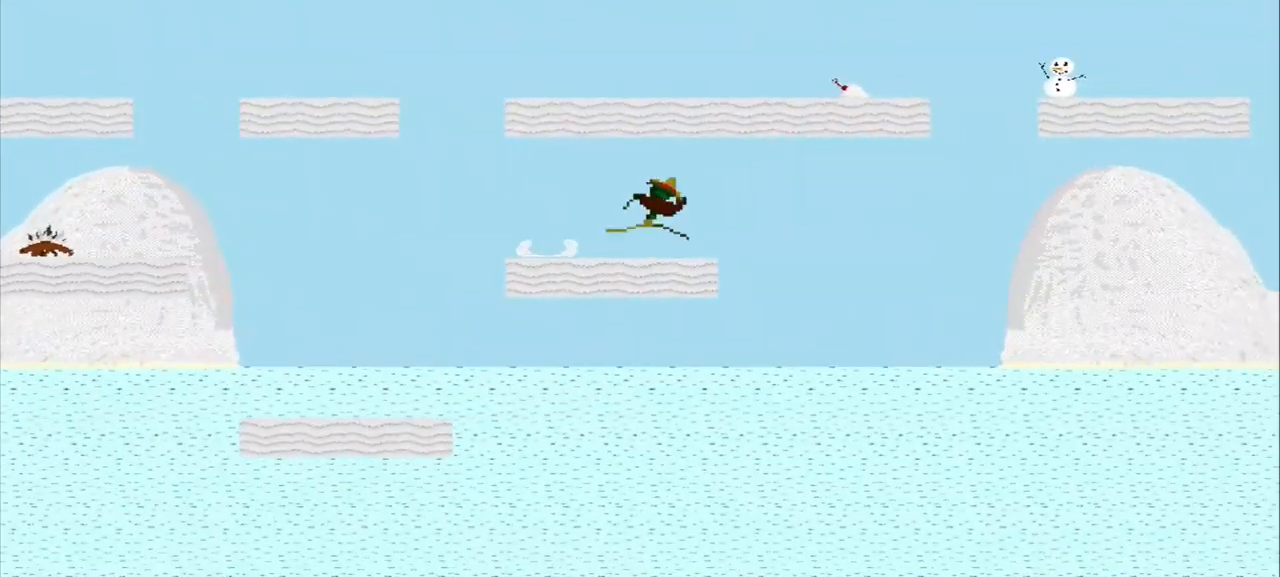
{"buttons": ["CROSS"], "left_stick": "center", "events": [[125, "left_stick", "center"], [167, "CROSS", "up"], [250, "CROSS", "down"]]}
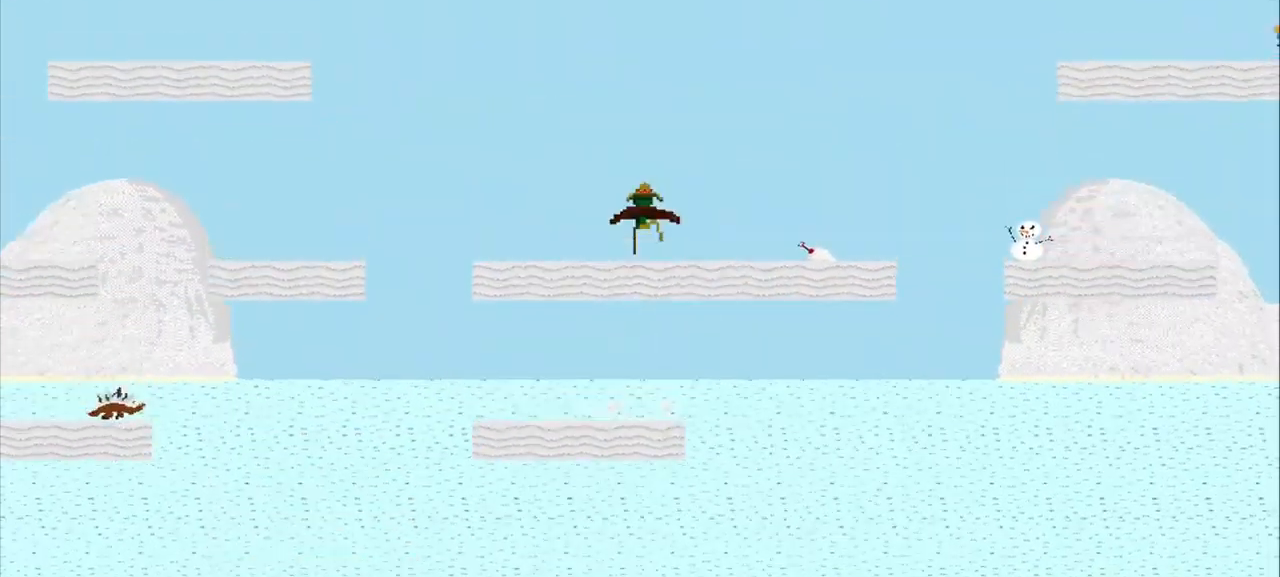
{"buttons": [], "left_stick": "center", "events": [[500, "CROSS", "up"]]}
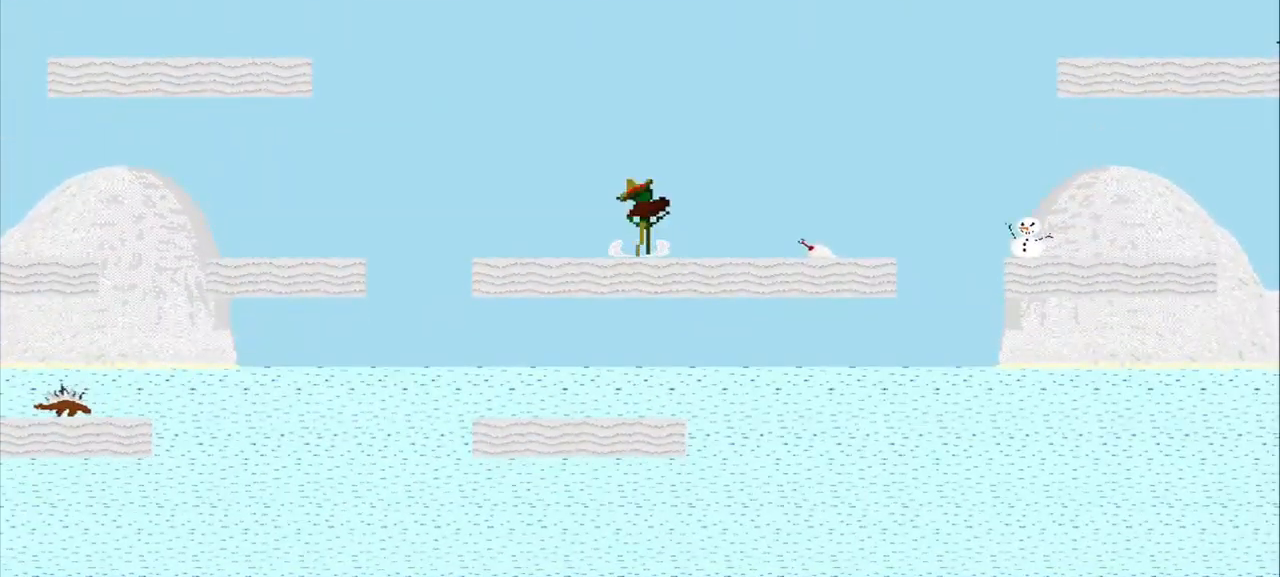
{"buttons": [], "left_stick": "center", "events": []}
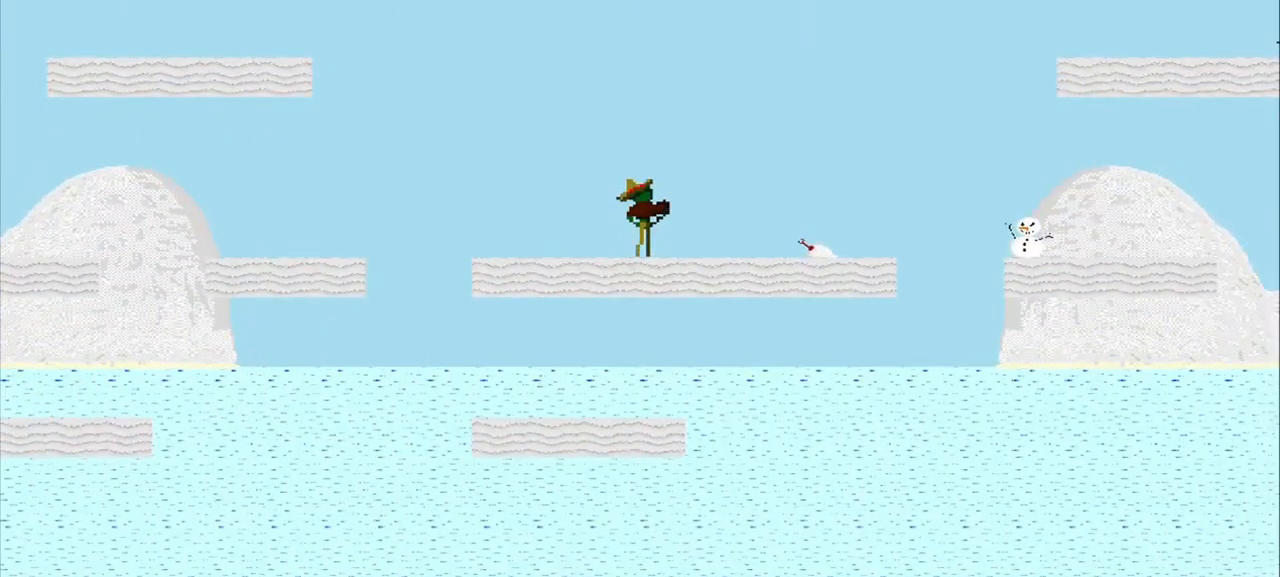
{"buttons": [], "left_stick": "right", "events": [[375, "left_stick", "right"]]}
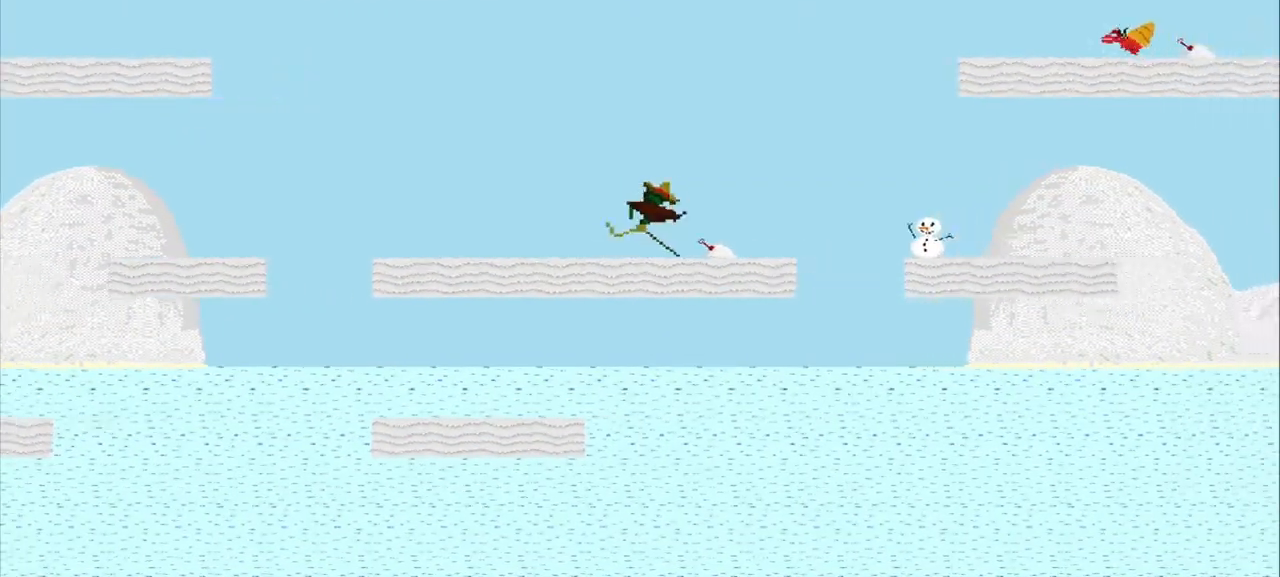
{"buttons": [], "left_stick": "right", "events": [[209, "CROSS", "down"], [459, "CROSS", "up"]]}
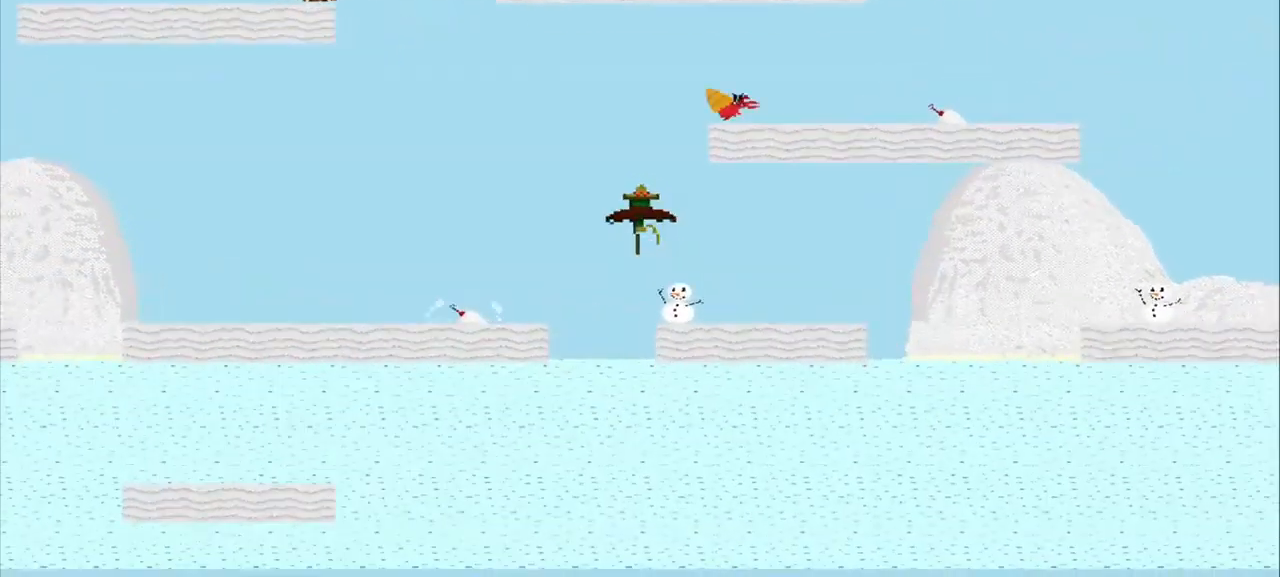
{"buttons": ["CROSS"], "left_stick": "right", "events": [[334, "CROSS", "down"]]}
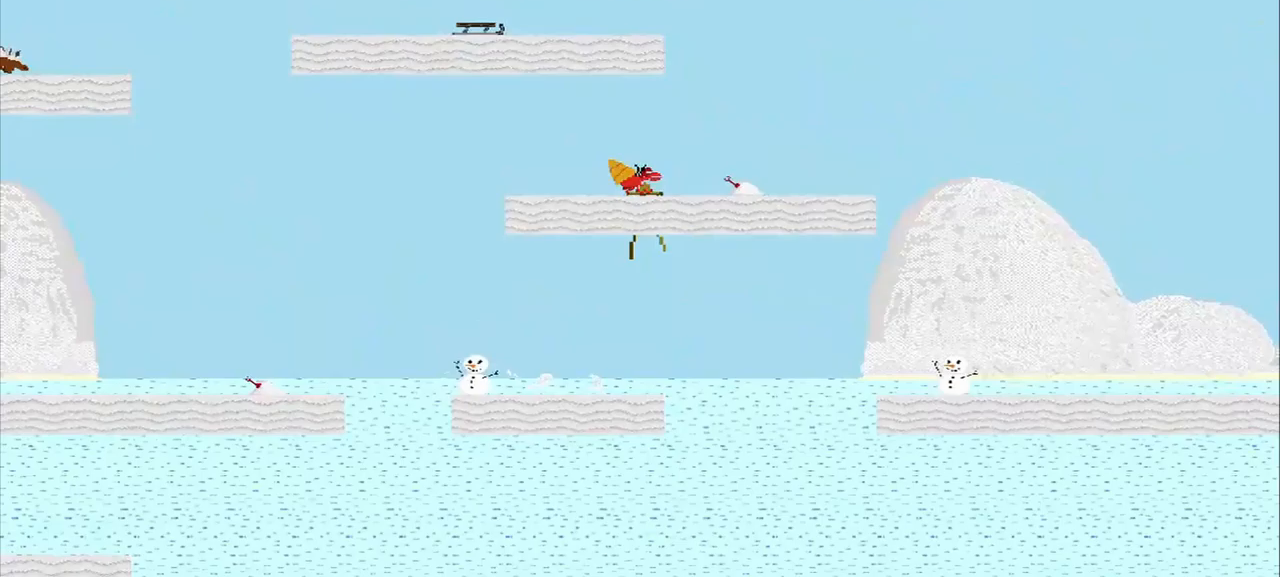
{"buttons": ["CROSS"], "left_stick": "center", "events": [[458, "left_stick", "center"]]}
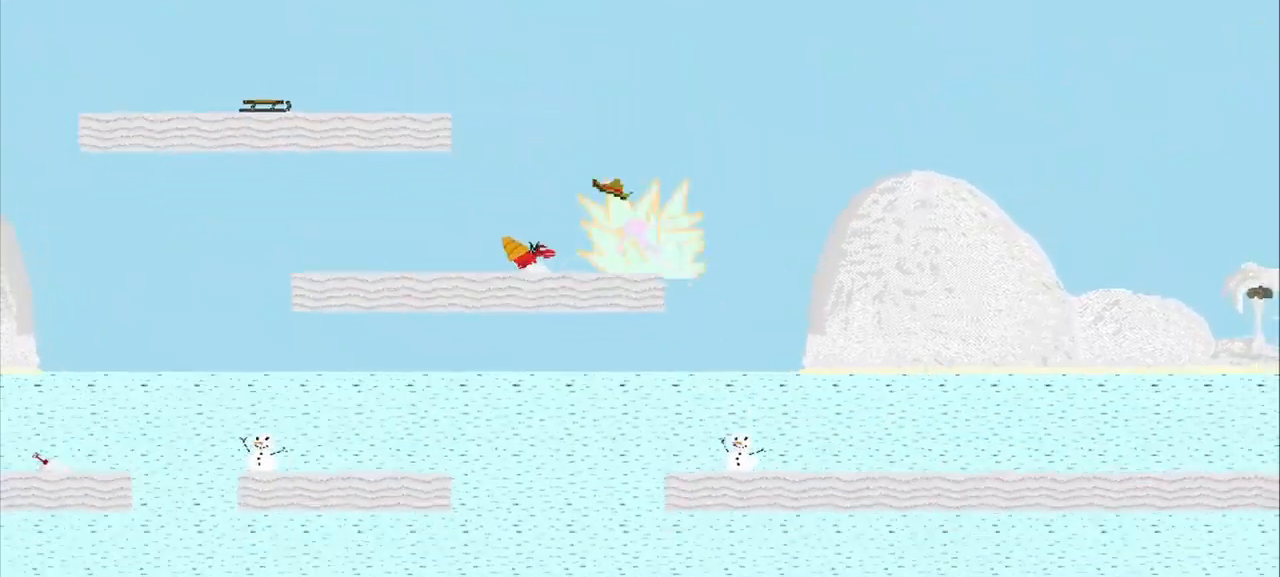
{"buttons": [], "left_stick": "left", "events": [[83, "left_stick", "left"], [167, "CROSS", "up"], [250, "SQUARE", "down"], [500, "SQUARE", "up"]]}